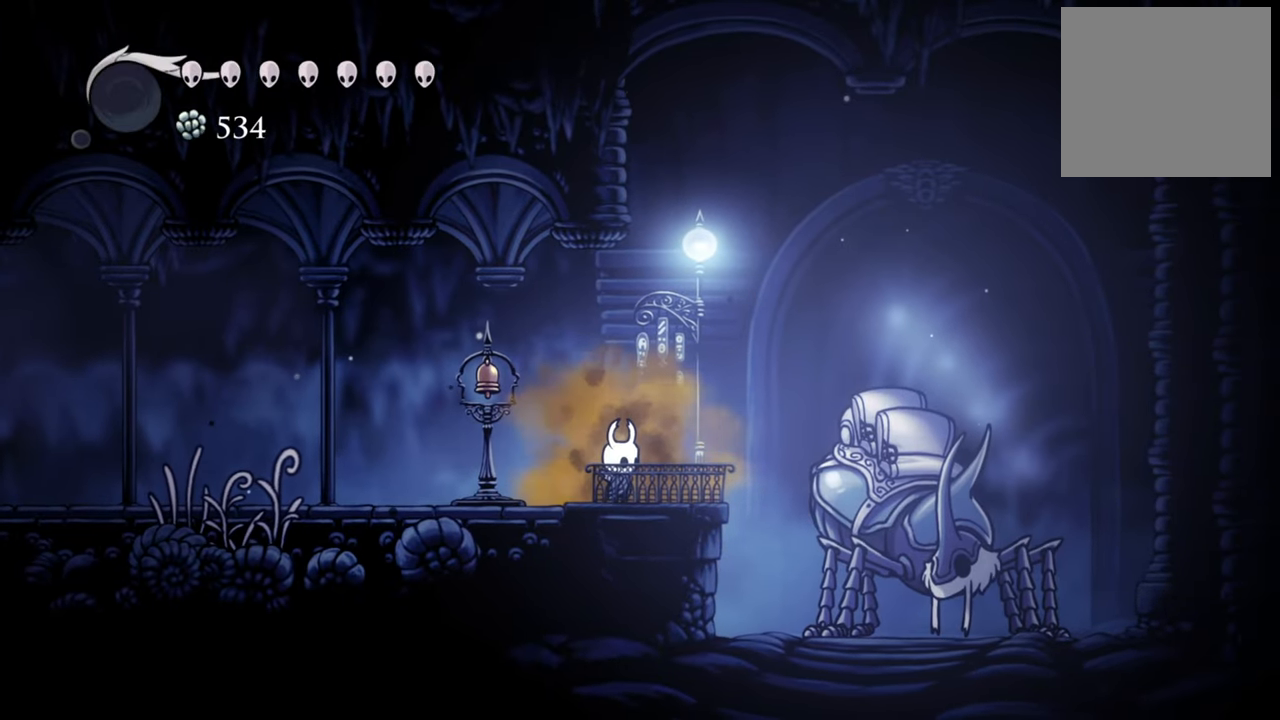
Gameplay with a controller (Xbox layout); each line is a JSON object with the inputs held at the frame after it. "events" lists button and stick changes between this image and that frame as [ms after this image, input, new state], when the widget could be followed in between. Not read: left_stick right_stick.
{"buttons": [], "events": [[320, "DPAD_RIGHT", "down"], [440, "DPAD_RIGHT", "up"]]}
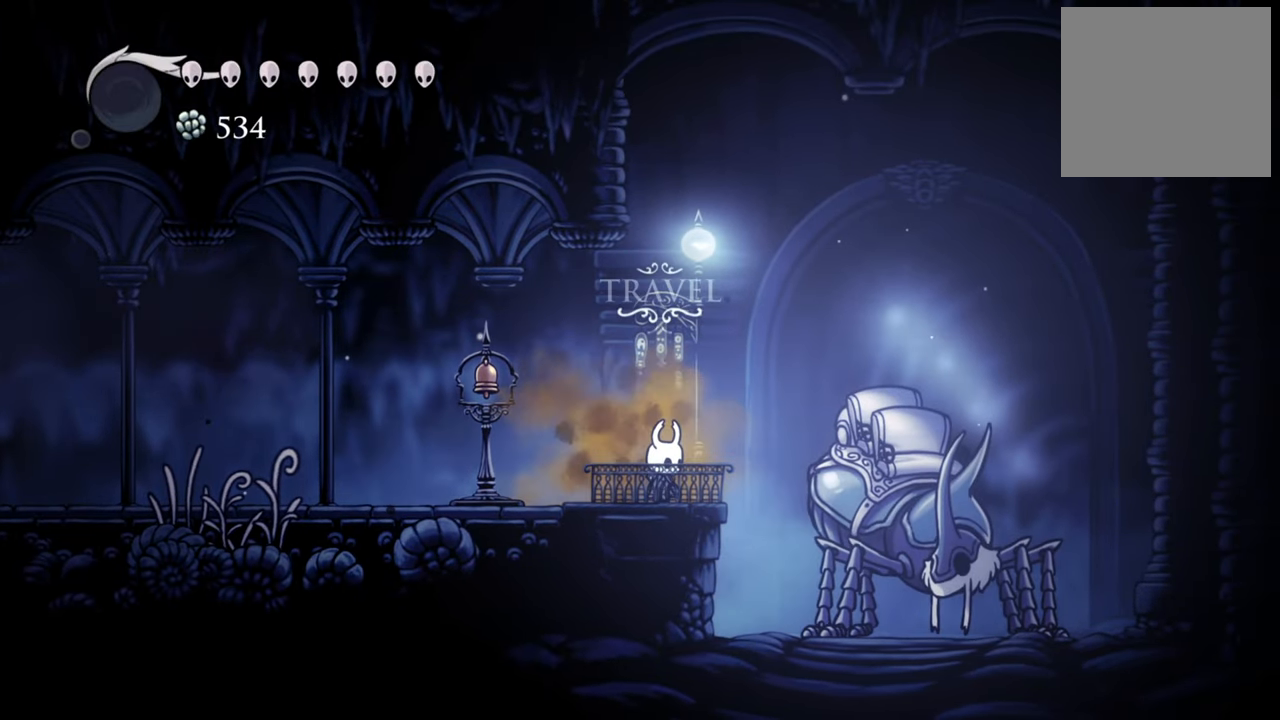
{"buttons": [], "events": []}
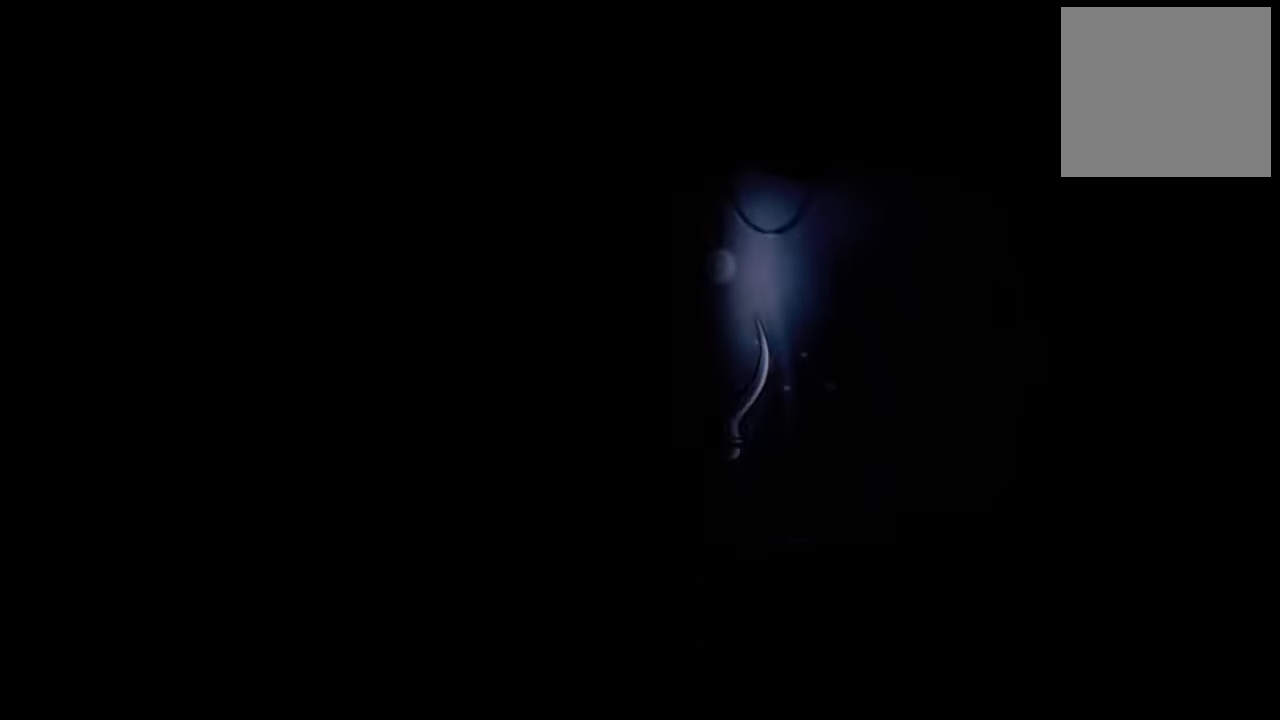
{"buttons": [], "events": []}
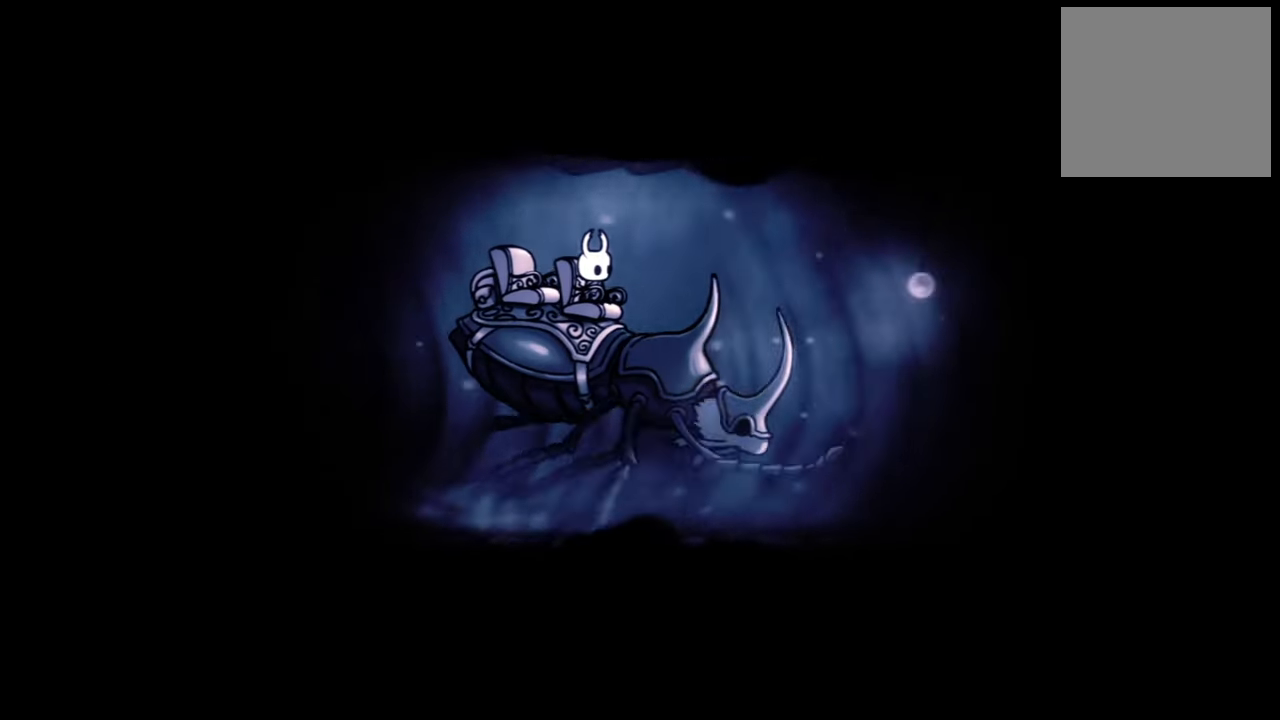
{"buttons": [], "events": []}
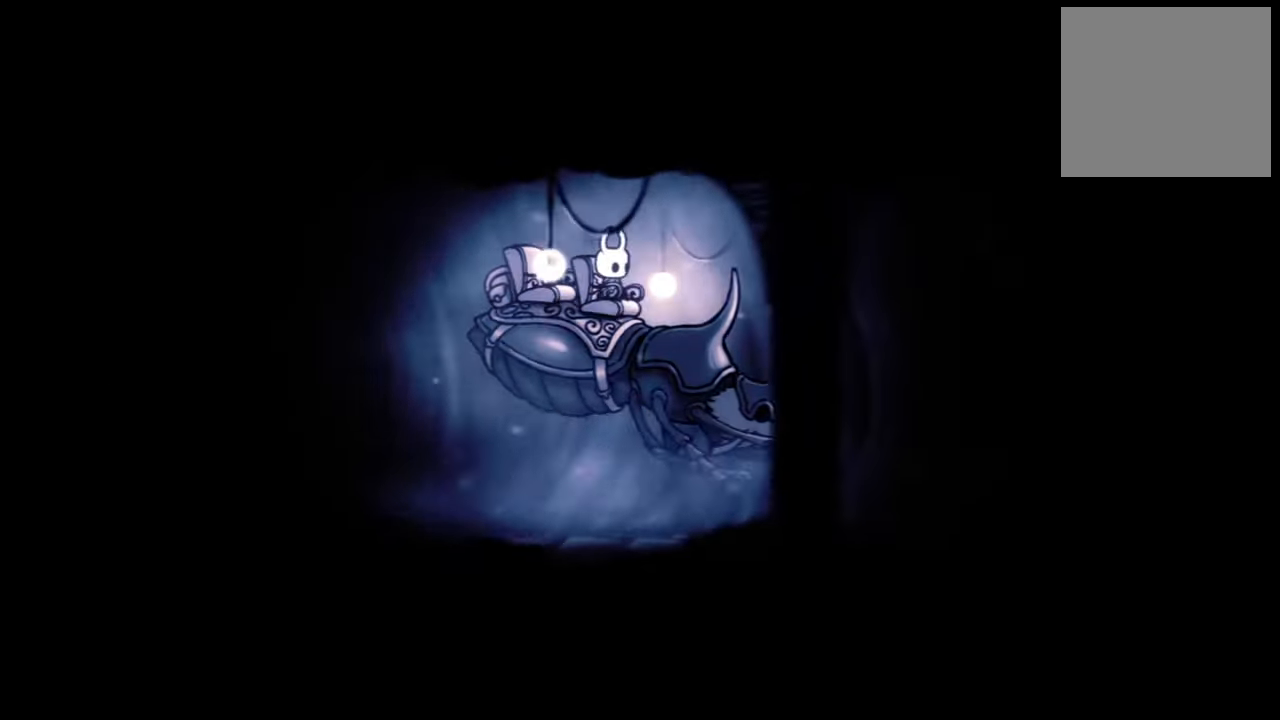
{"buttons": [], "events": []}
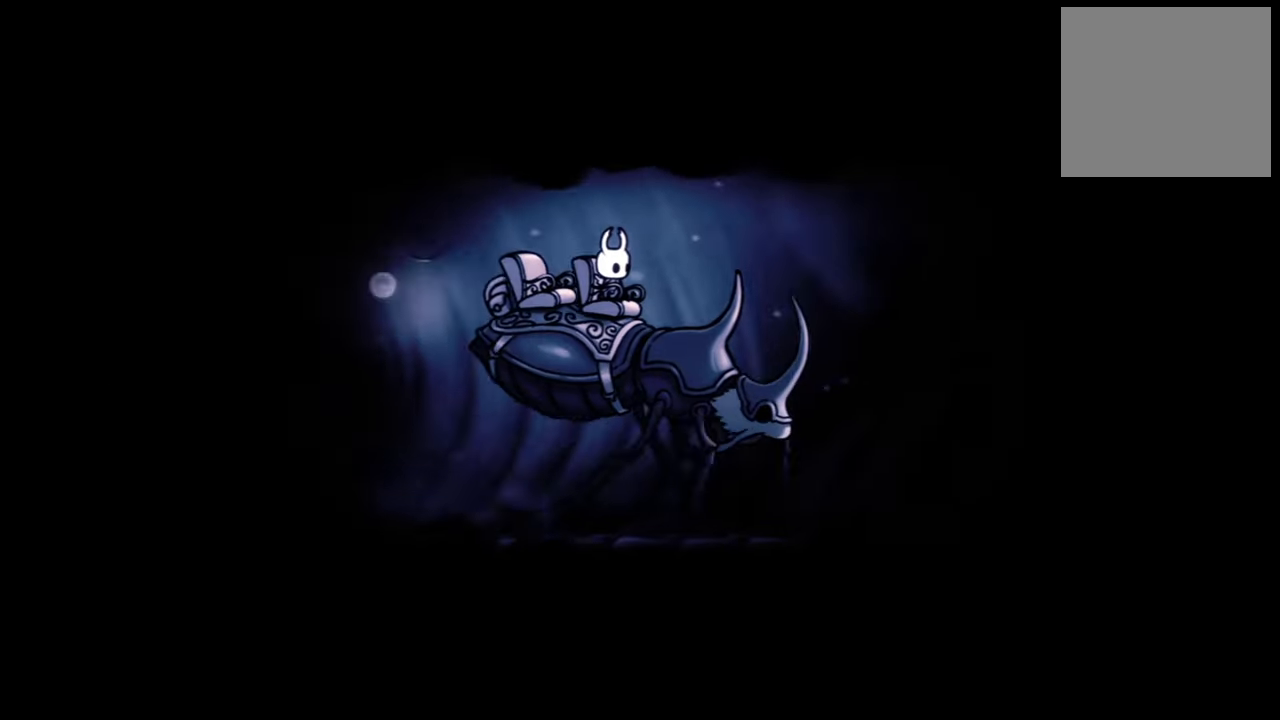
{"buttons": [], "events": []}
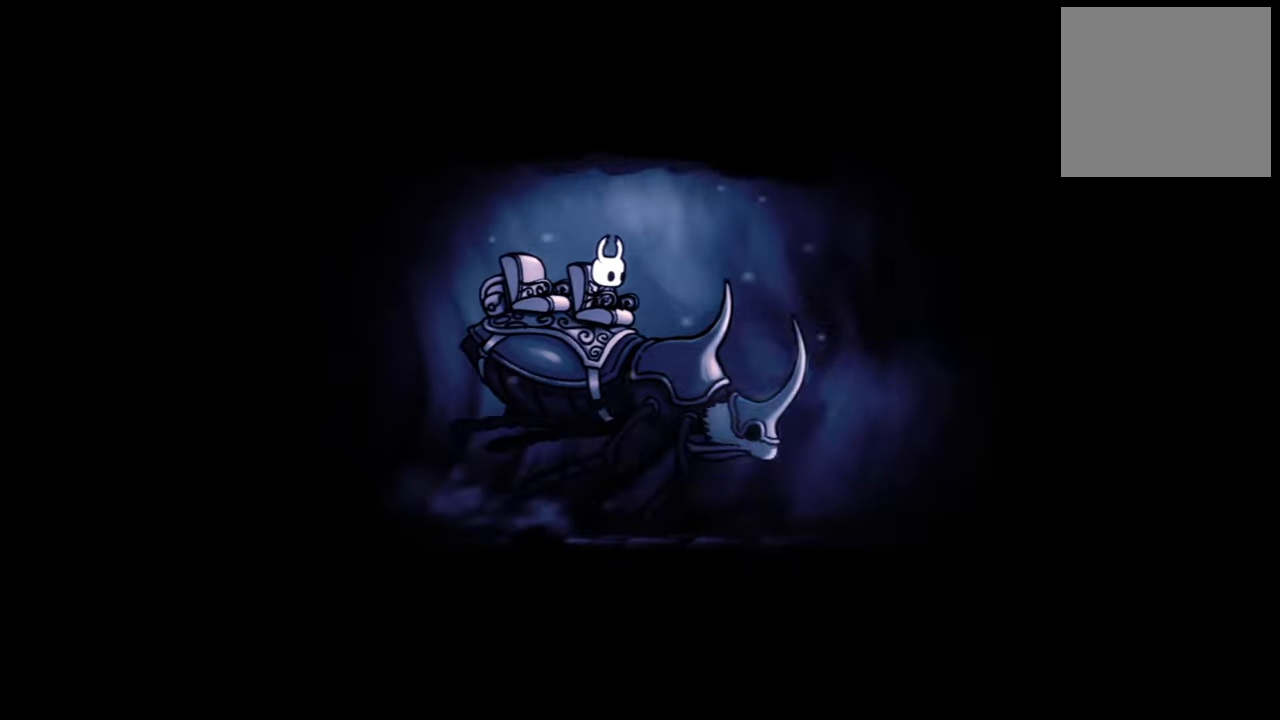
{"buttons": [], "events": []}
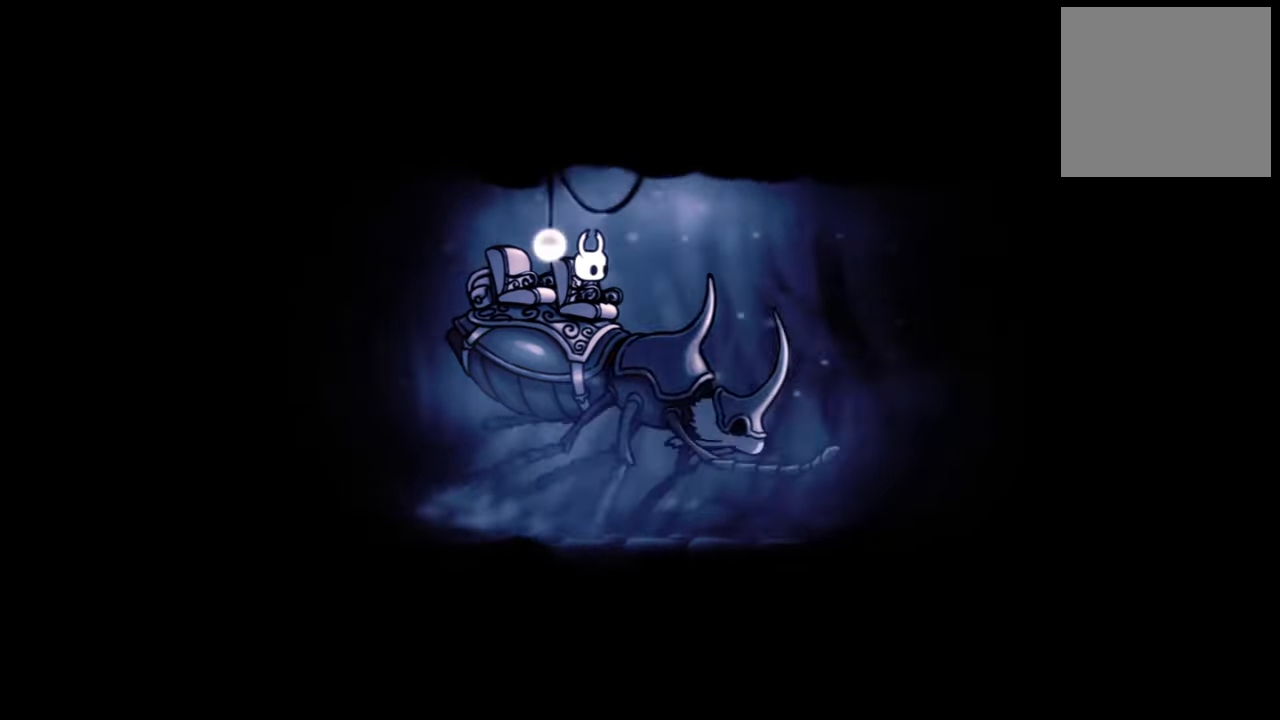
{"buttons": [], "events": []}
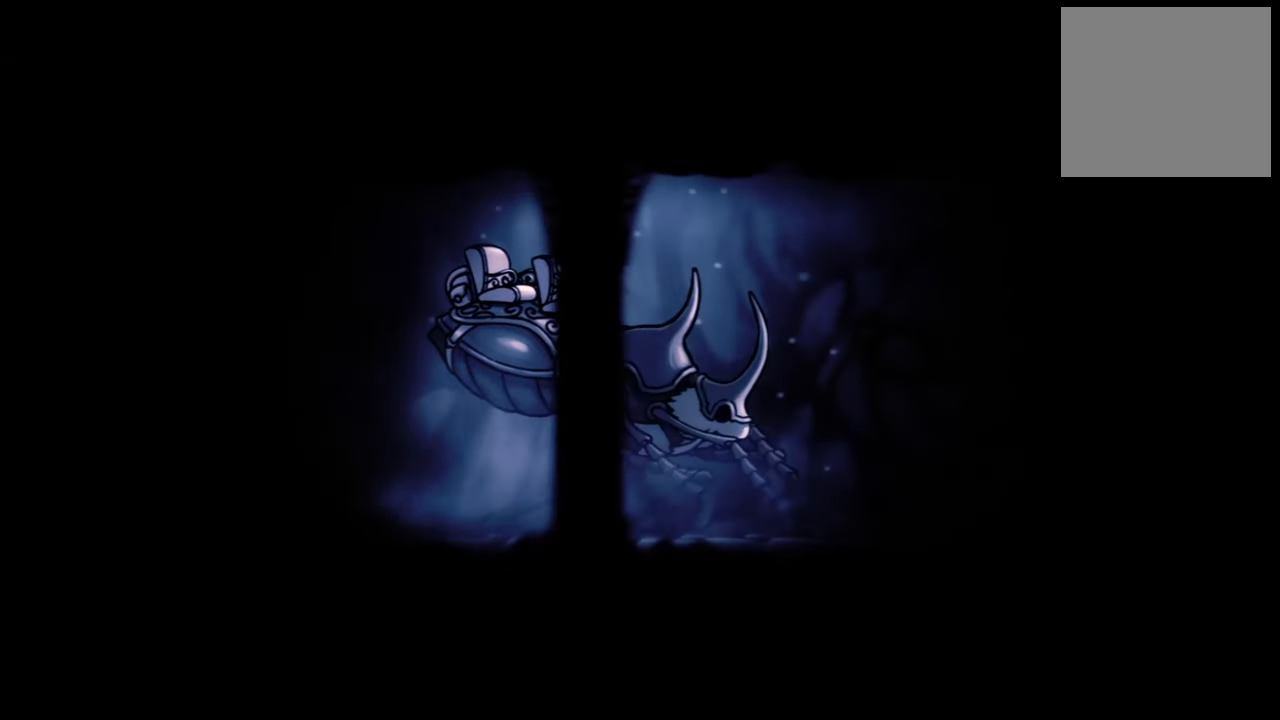
{"buttons": ["DPAD_LEFT"], "events": [[240, "DPAD_LEFT", "down"], [240, "R2", "down"], [340, "R2", "up"]]}
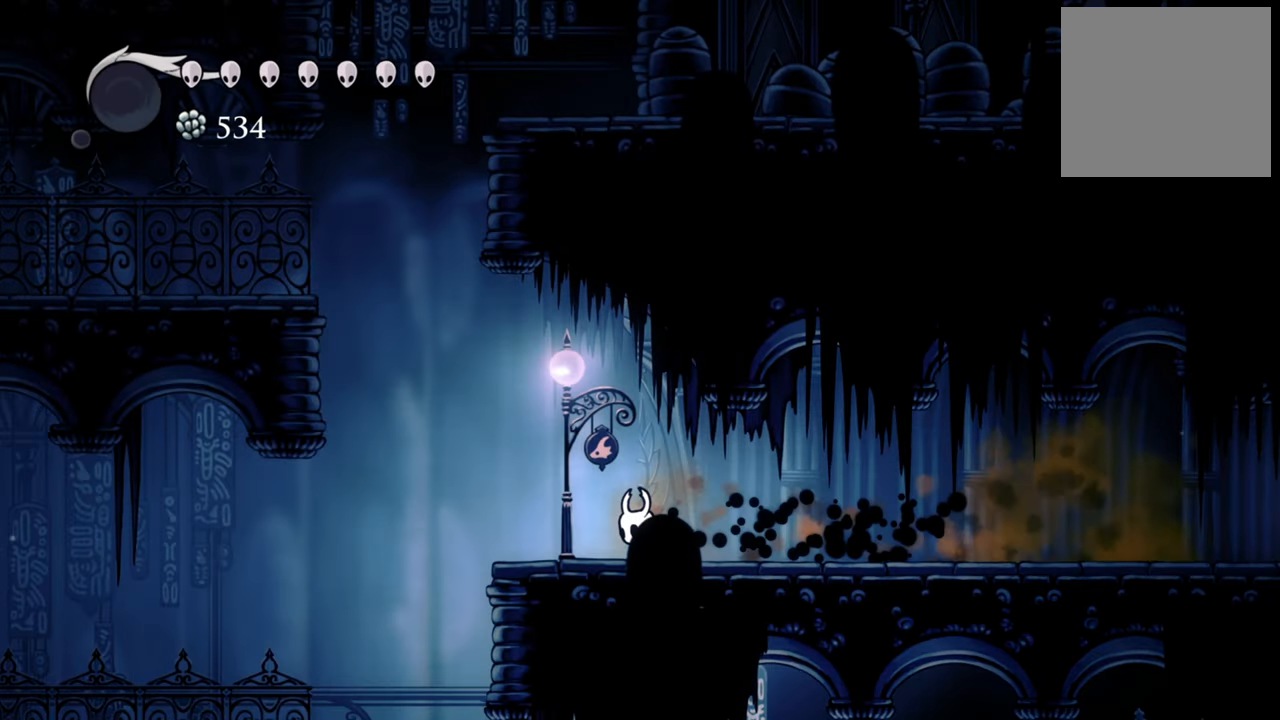
{"buttons": ["A", "DPAD_LEFT"], "events": [[420, "A", "down"]]}
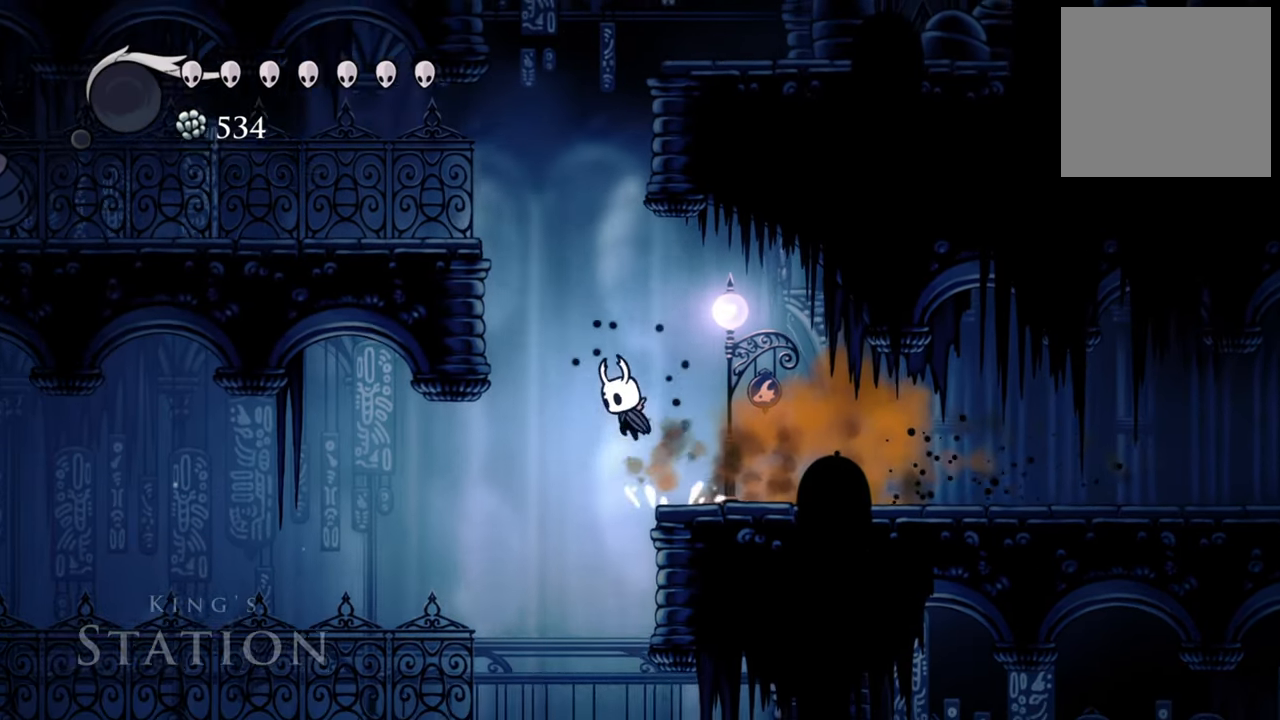
{"buttons": ["A", "DPAD_LEFT"], "events": [[180, "A", "up"], [280, "A", "down"]]}
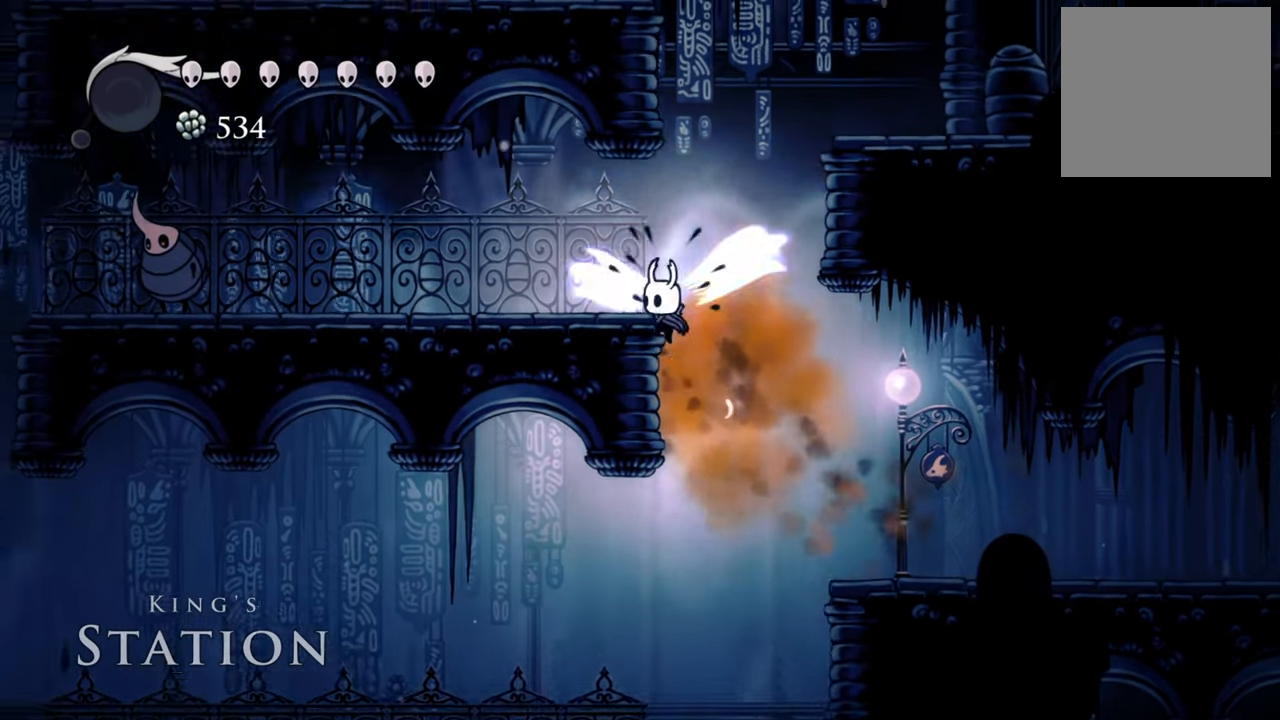
{"buttons": ["DPAD_LEFT"], "events": [[160, "A", "up"]]}
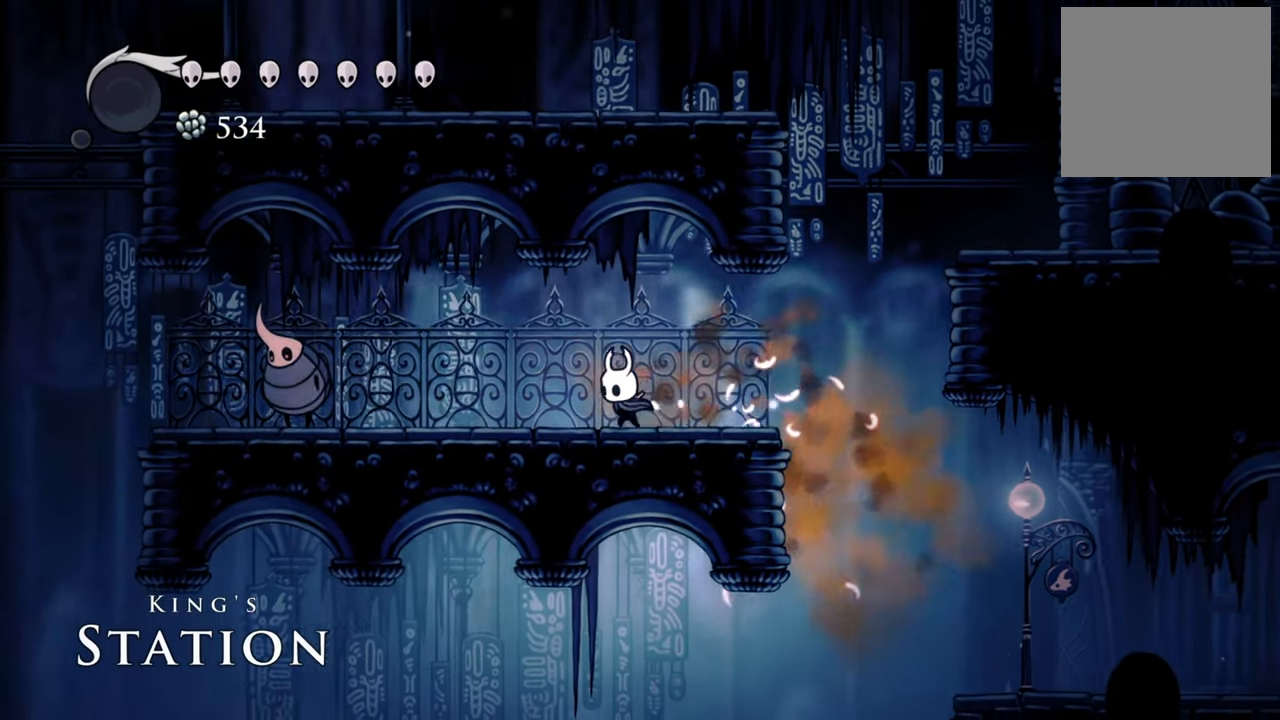
{"buttons": ["X"], "events": [[420, "X", "down"], [440, "DPAD_LEFT", "up"]]}
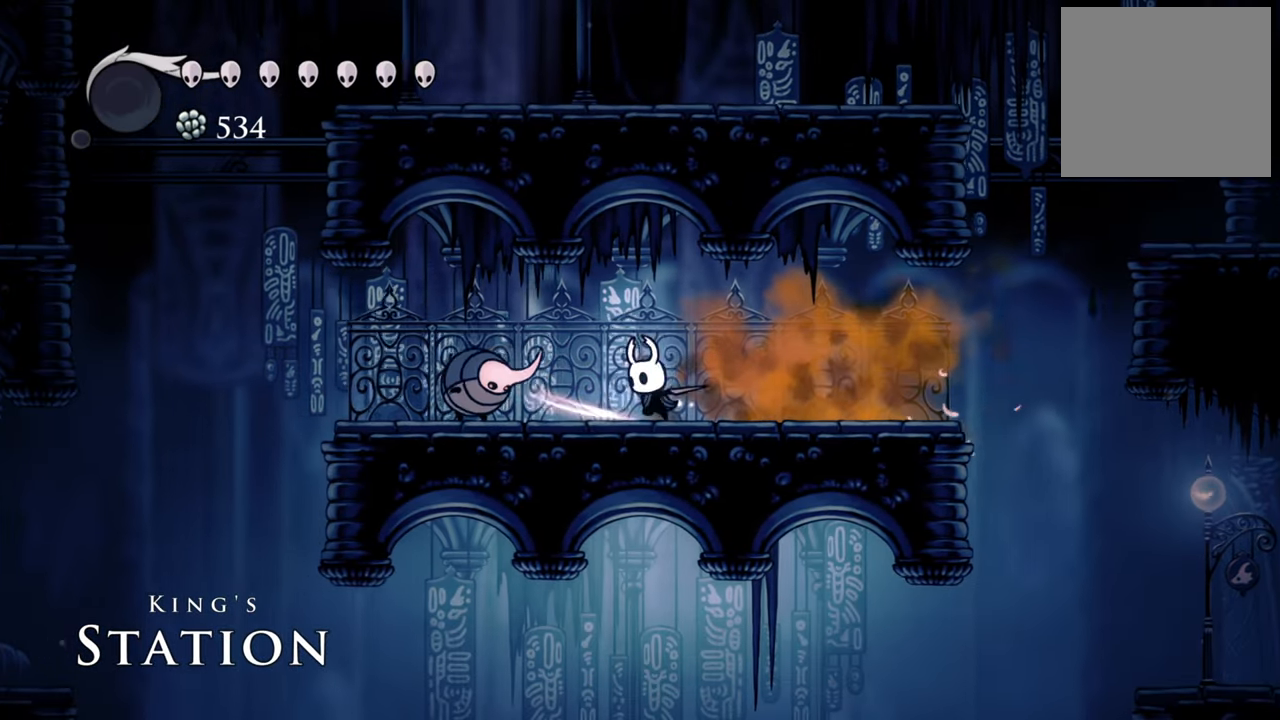
{"buttons": [], "events": [[60, "X", "up"], [320, "X", "down"], [460, "X", "up"]]}
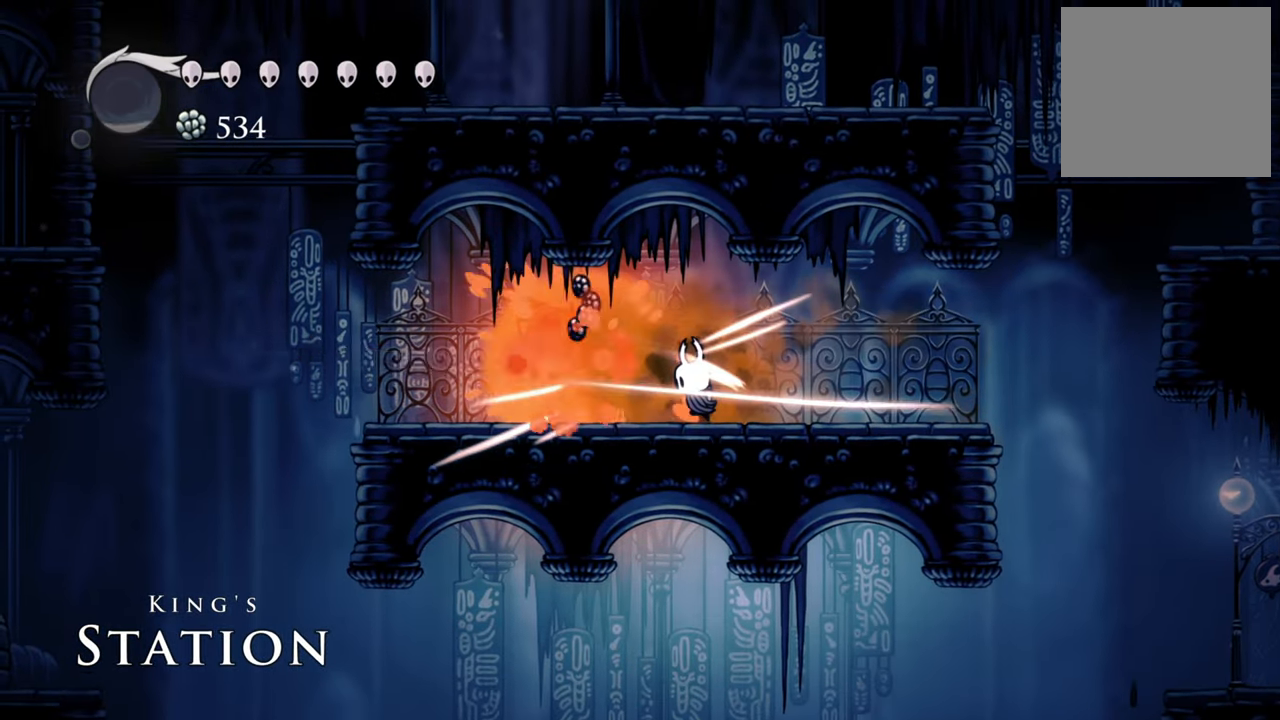
{"buttons": ["DPAD_LEFT"], "events": [[480, "DPAD_LEFT", "down"]]}
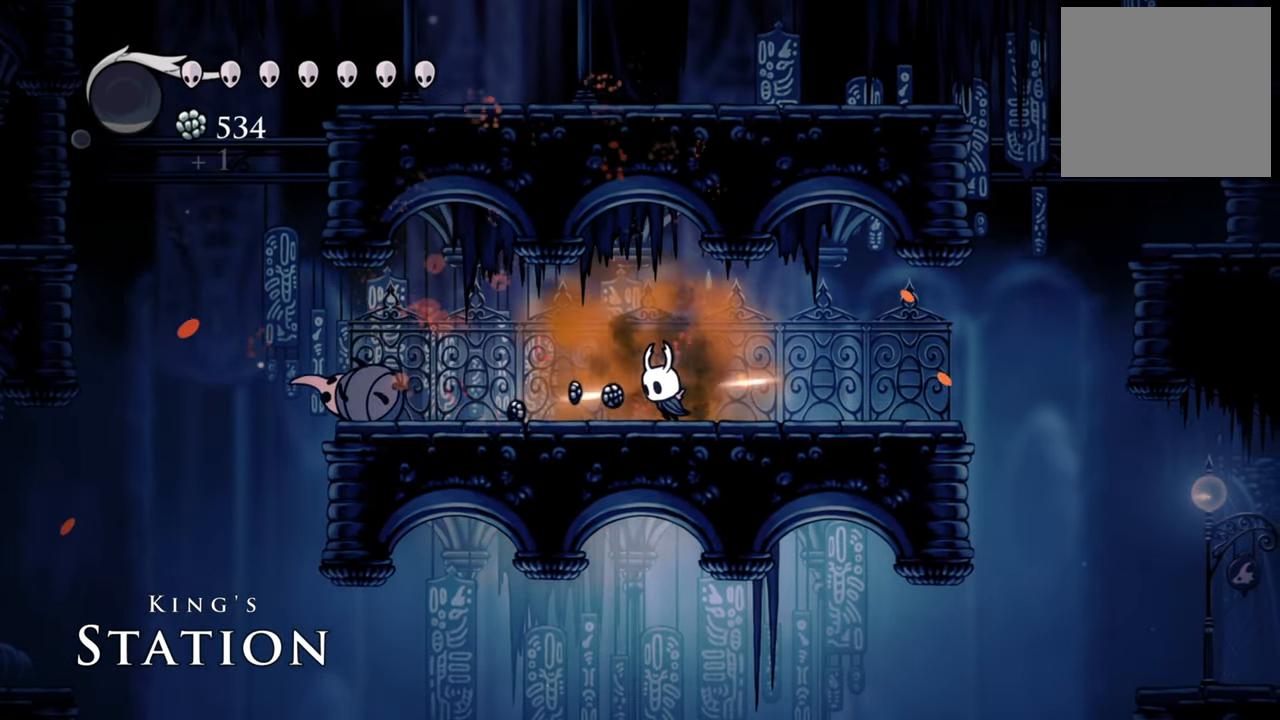
{"buttons": [], "events": [[440, "DPAD_LEFT", "up"]]}
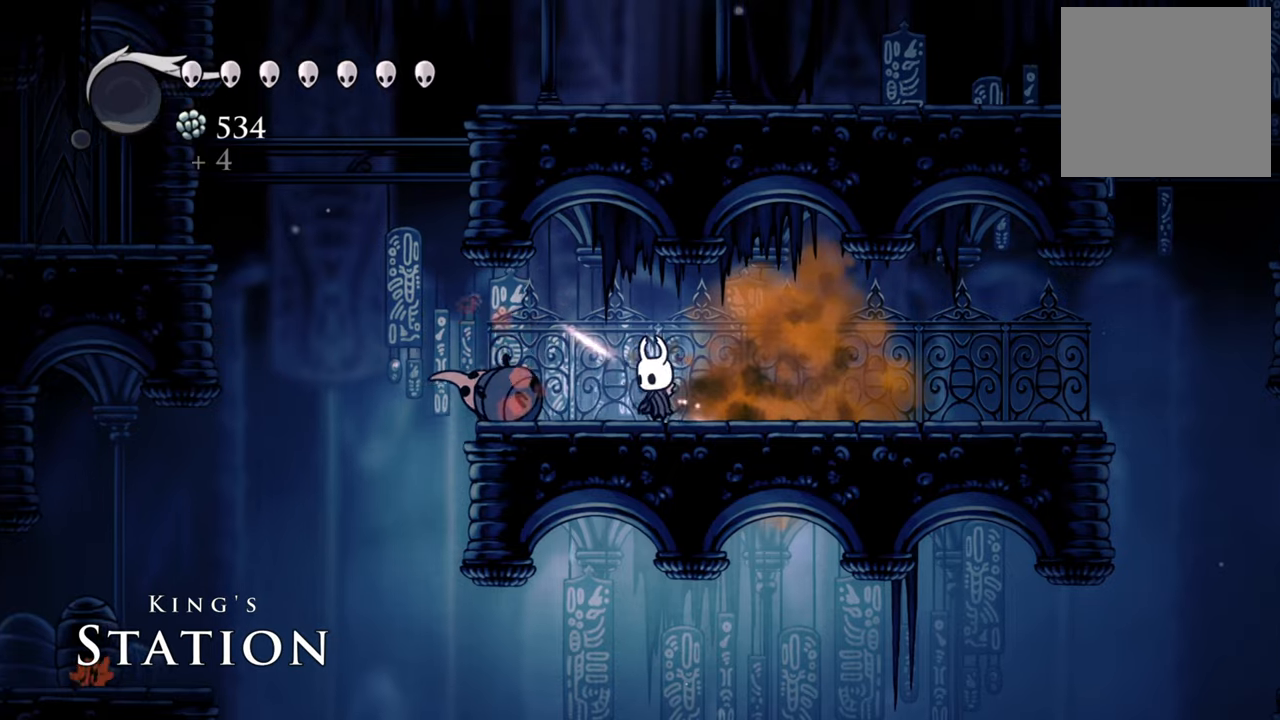
{"buttons": [], "events": [[220, "DPAD_RIGHT", "down"], [480, "DPAD_RIGHT", "up"]]}
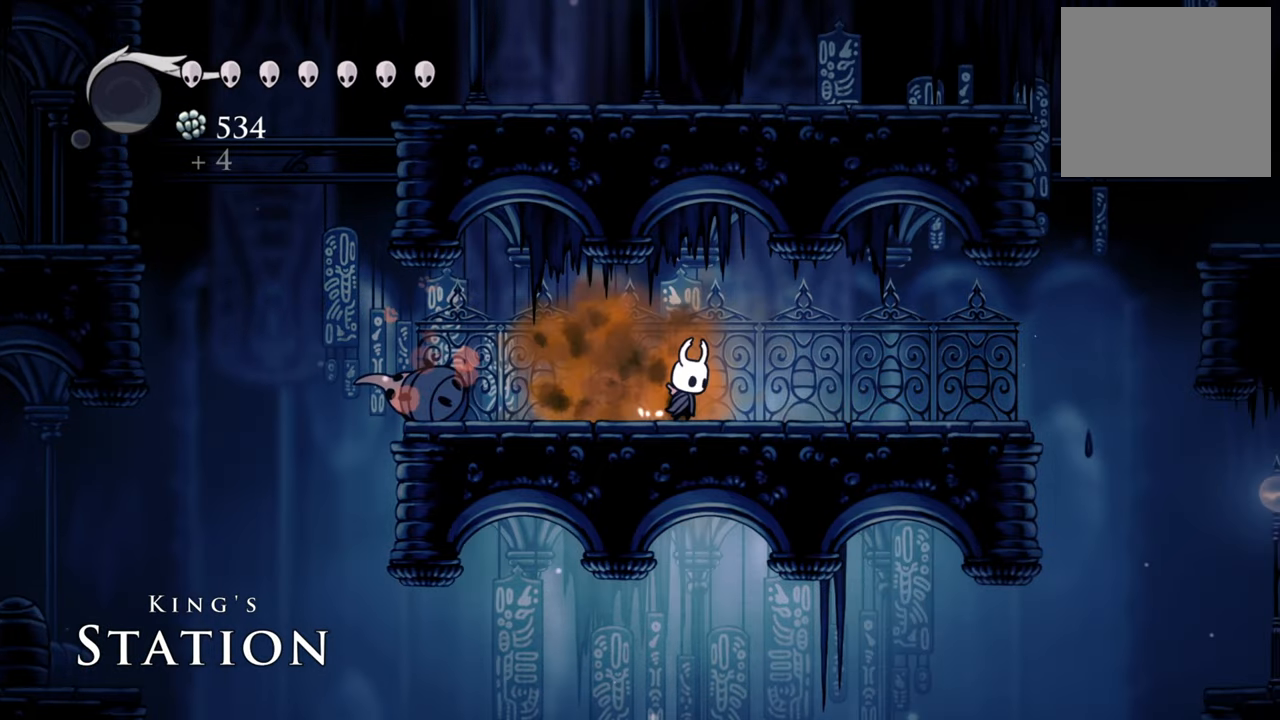
{"buttons": [], "events": []}
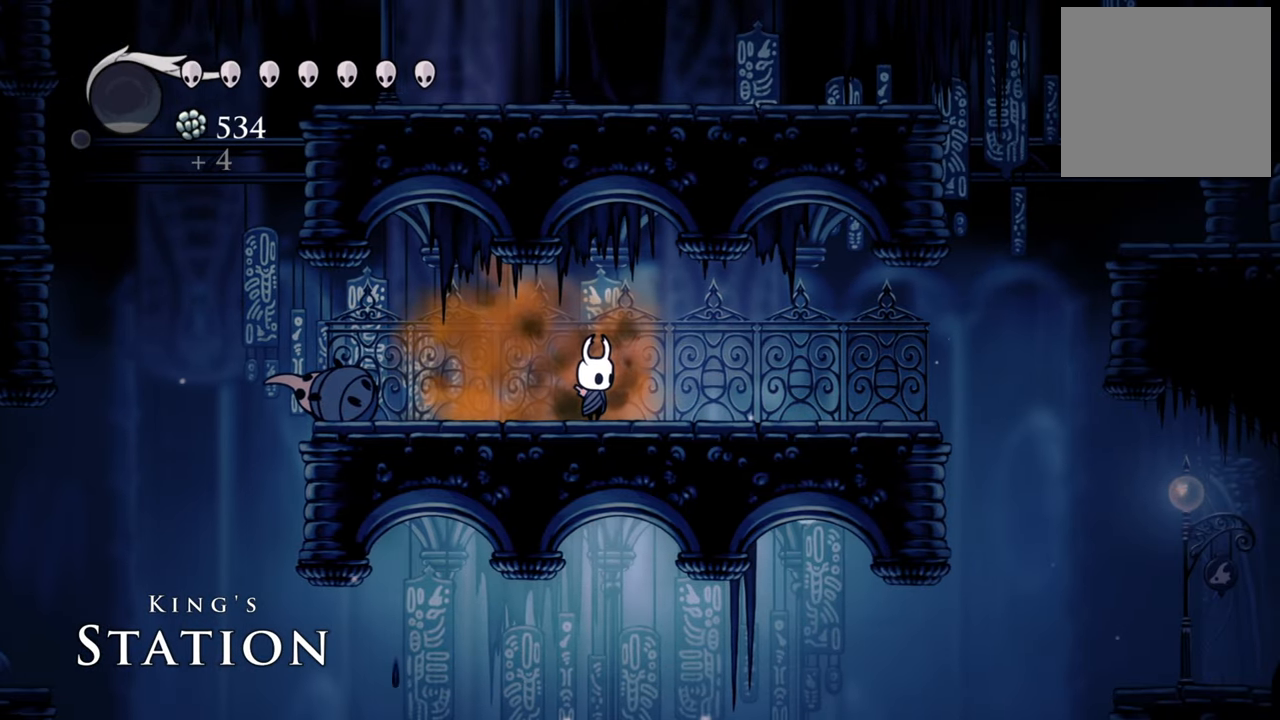
{"buttons": ["DPAD_RIGHT"], "events": [[100, "DPAD_RIGHT", "down"]]}
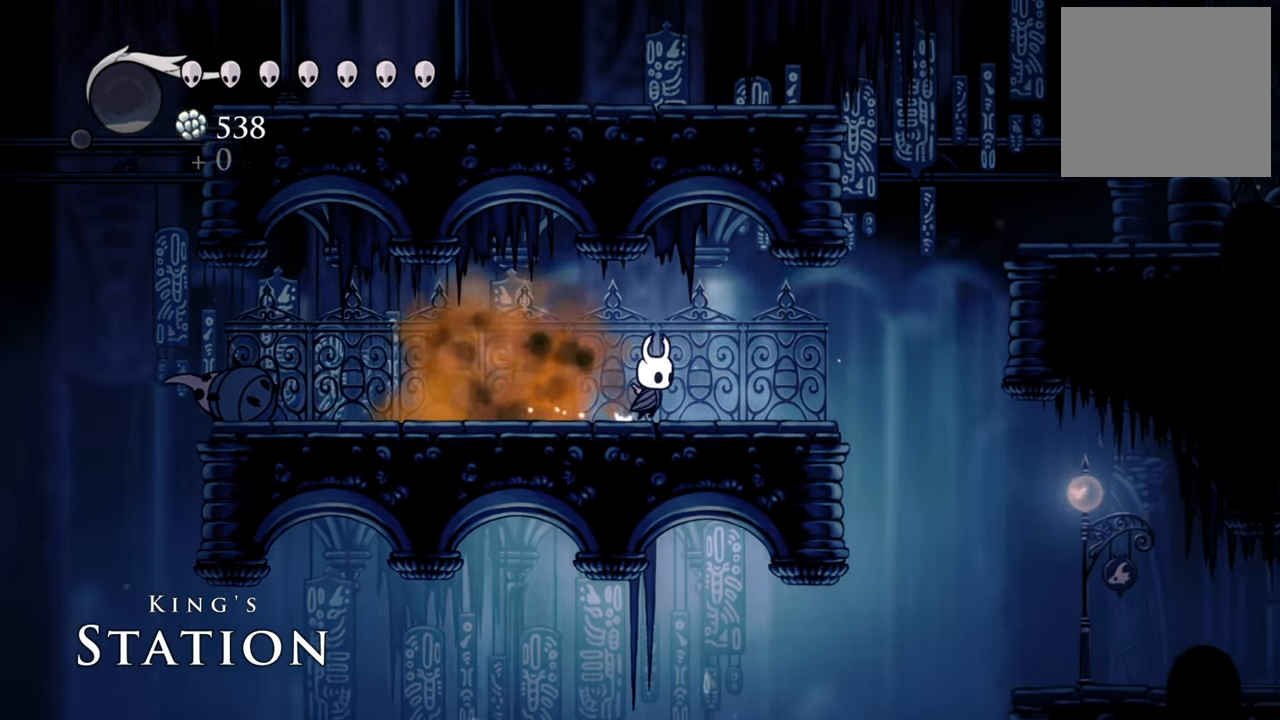
{"buttons": ["A", "DPAD_RIGHT"], "events": [[420, "A", "down"]]}
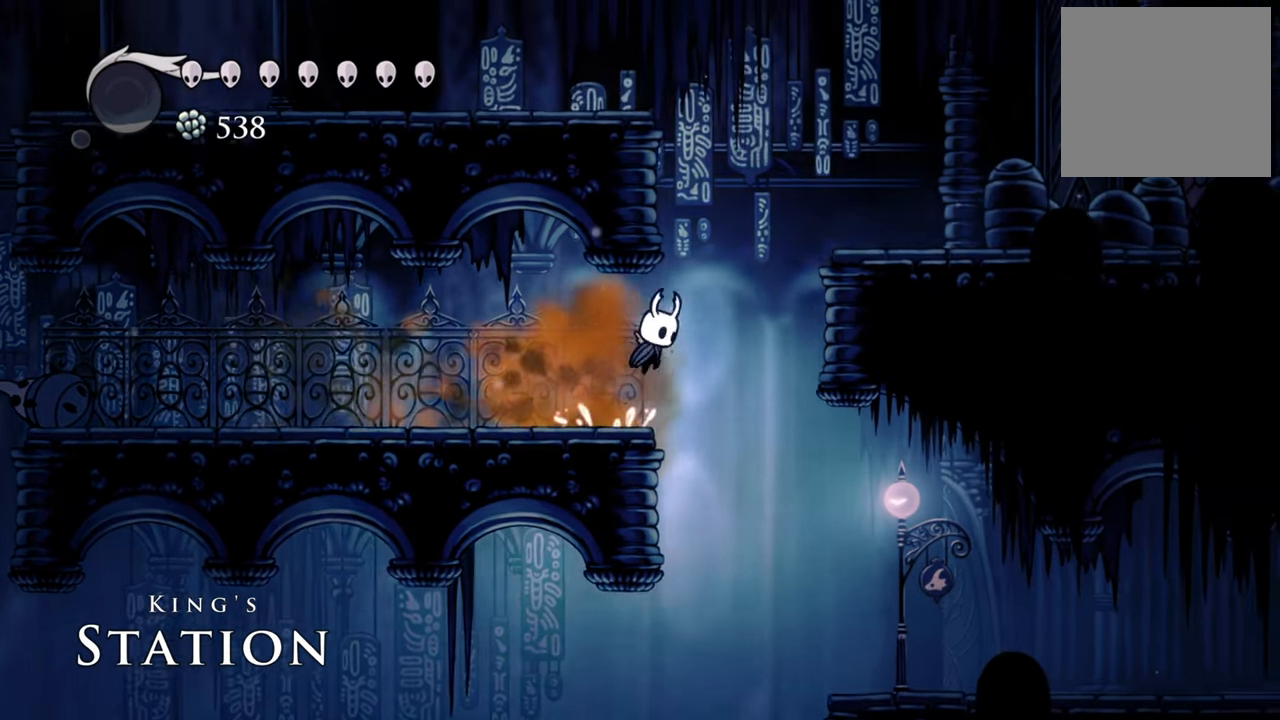
{"buttons": ["A", "DPAD_RIGHT"], "events": [[200, "A", "up"], [280, "A", "down"]]}
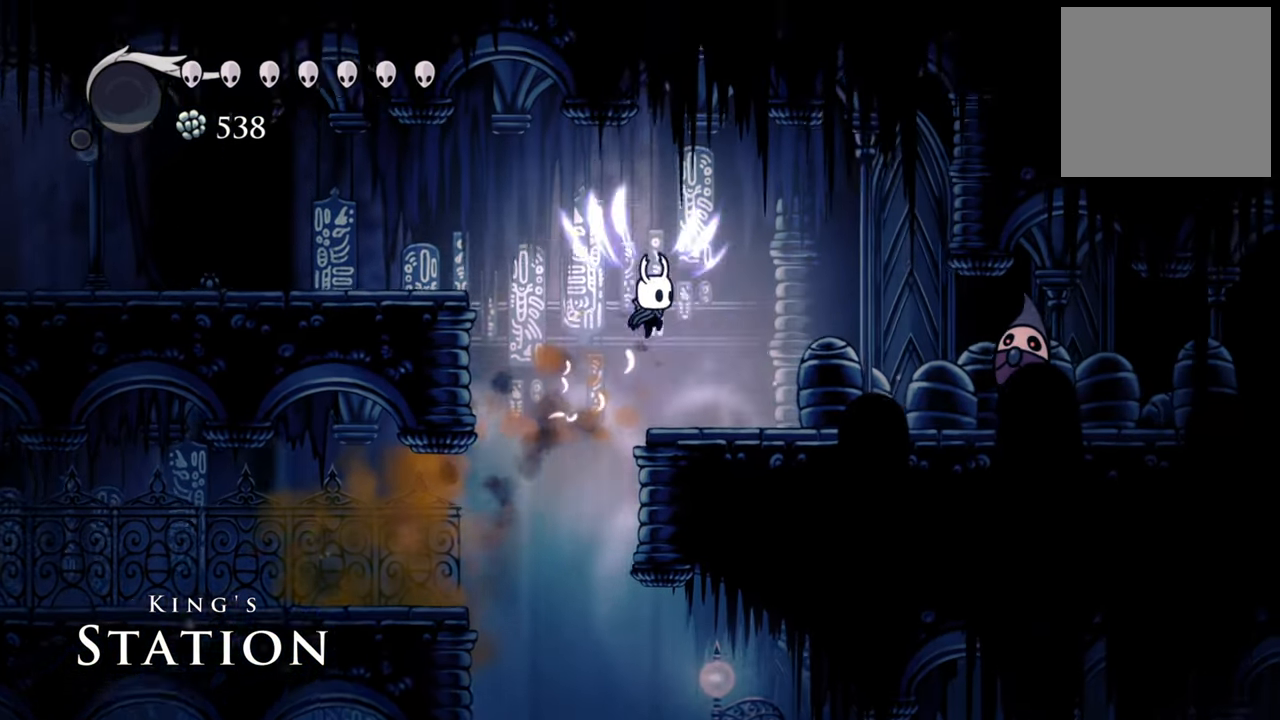
{"buttons": ["DPAD_RIGHT"], "events": [[80, "A", "up"]]}
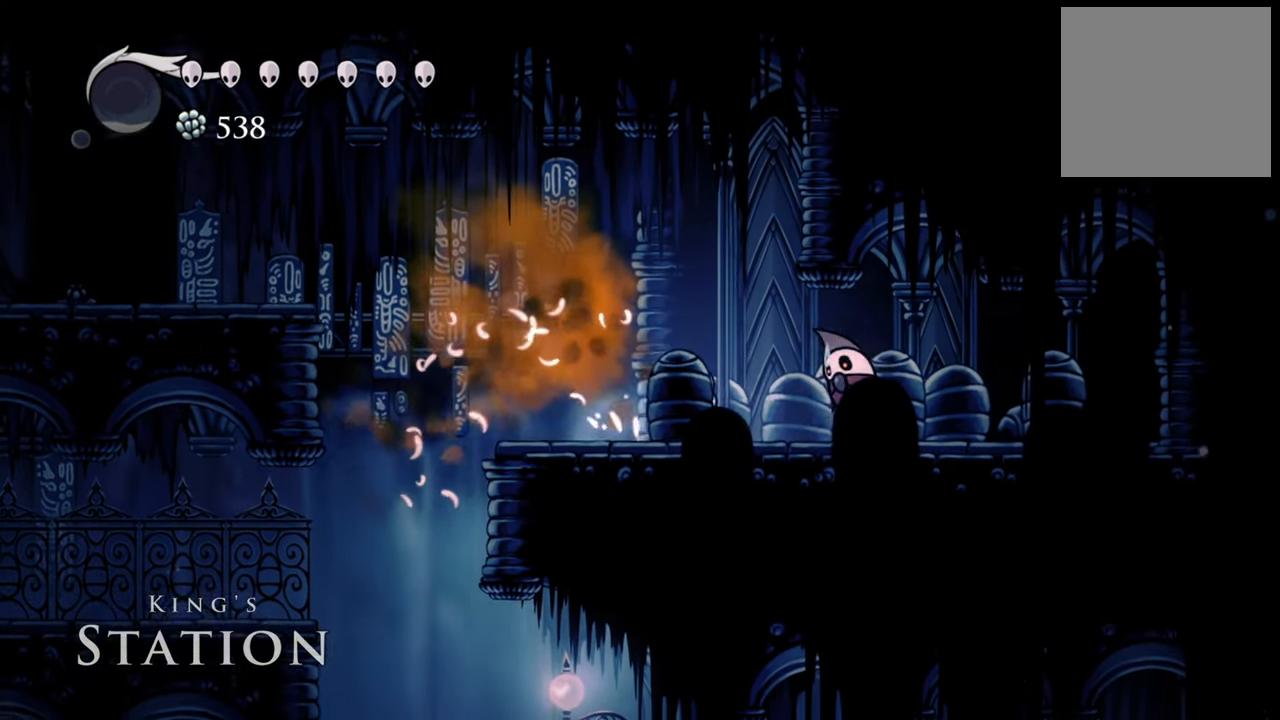
{"buttons": [], "events": [[200, "DPAD_RIGHT", "up"], [200, "X", "down"], [320, "X", "up"]]}
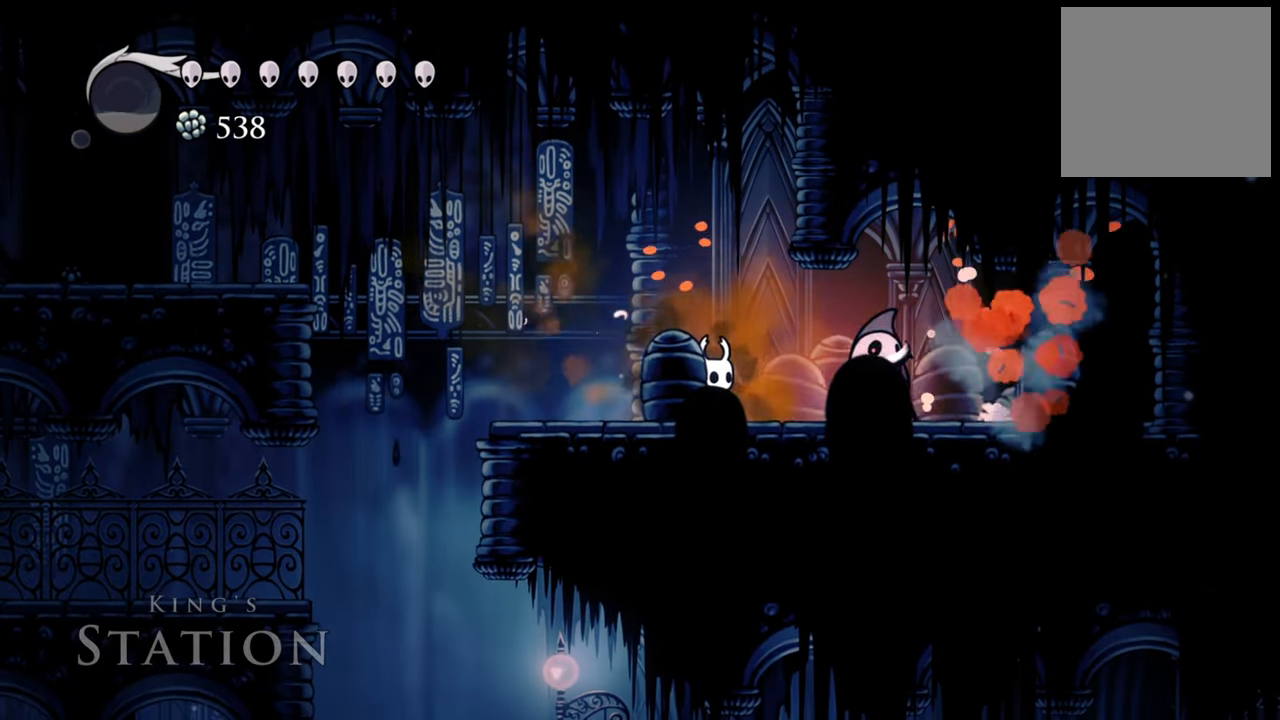
{"buttons": ["DPAD_RIGHT"], "events": [[160, "X", "down"], [320, "X", "up"], [480, "DPAD_RIGHT", "down"]]}
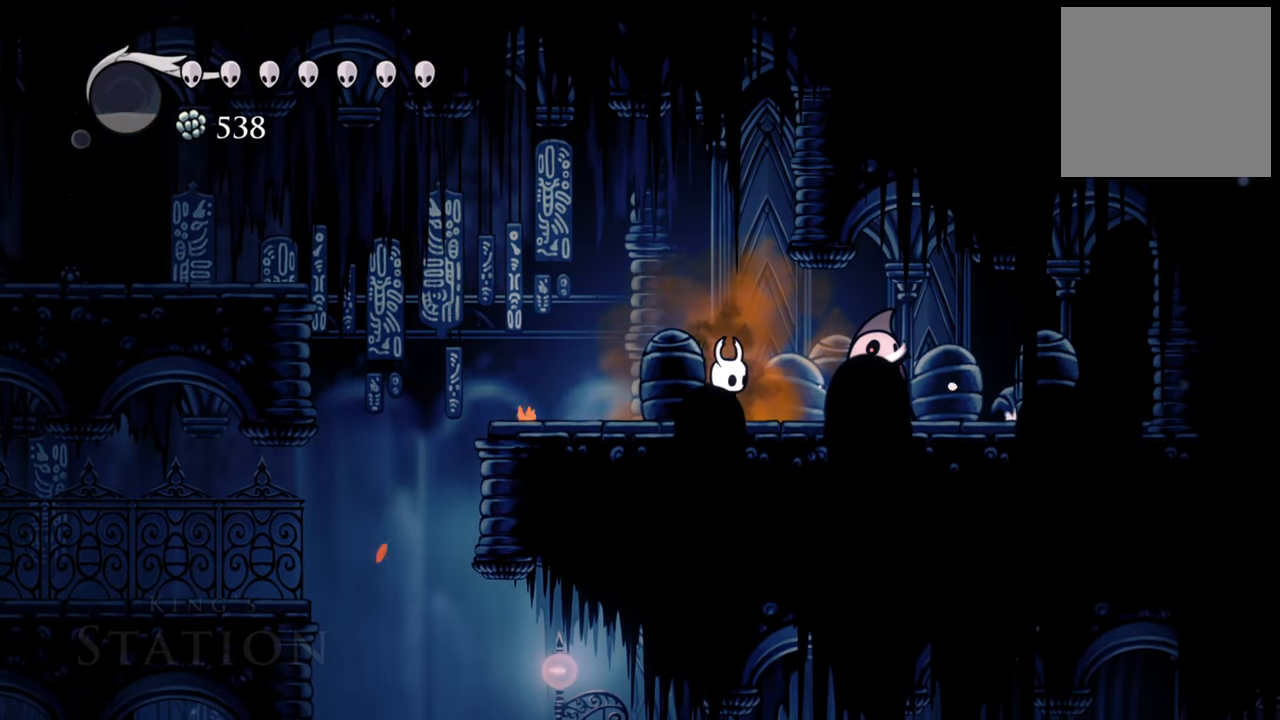
{"buttons": [], "events": [[120, "DPAD_RIGHT", "up"], [140, "X", "down"], [240, "X", "up"]]}
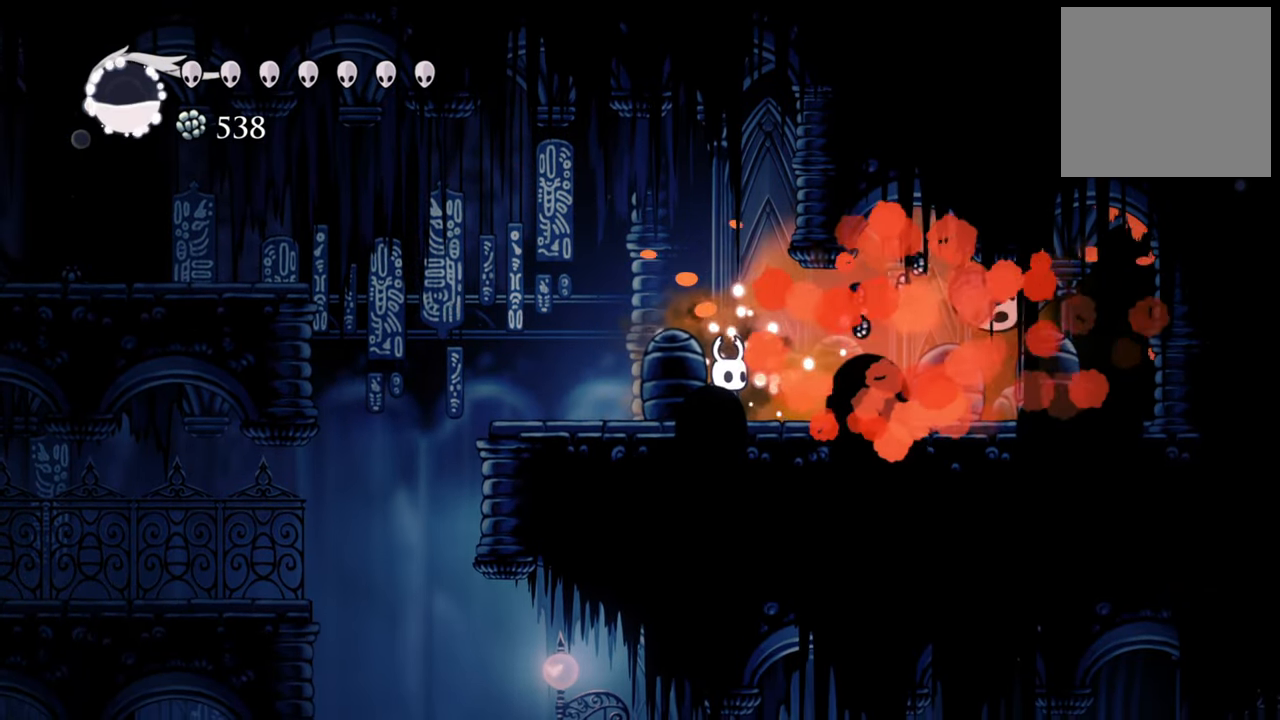
{"buttons": [], "events": [[160, "DPAD_LEFT", "down"], [280, "DPAD_LEFT", "up"]]}
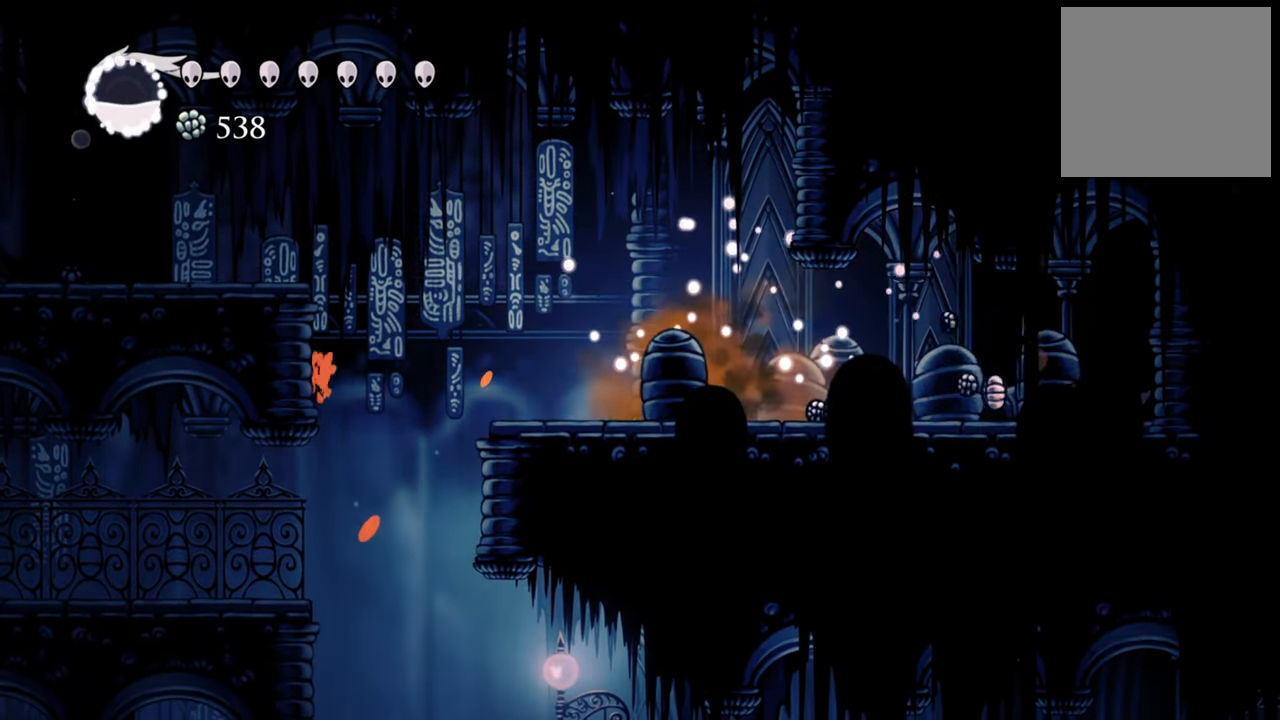
{"buttons": [], "events": []}
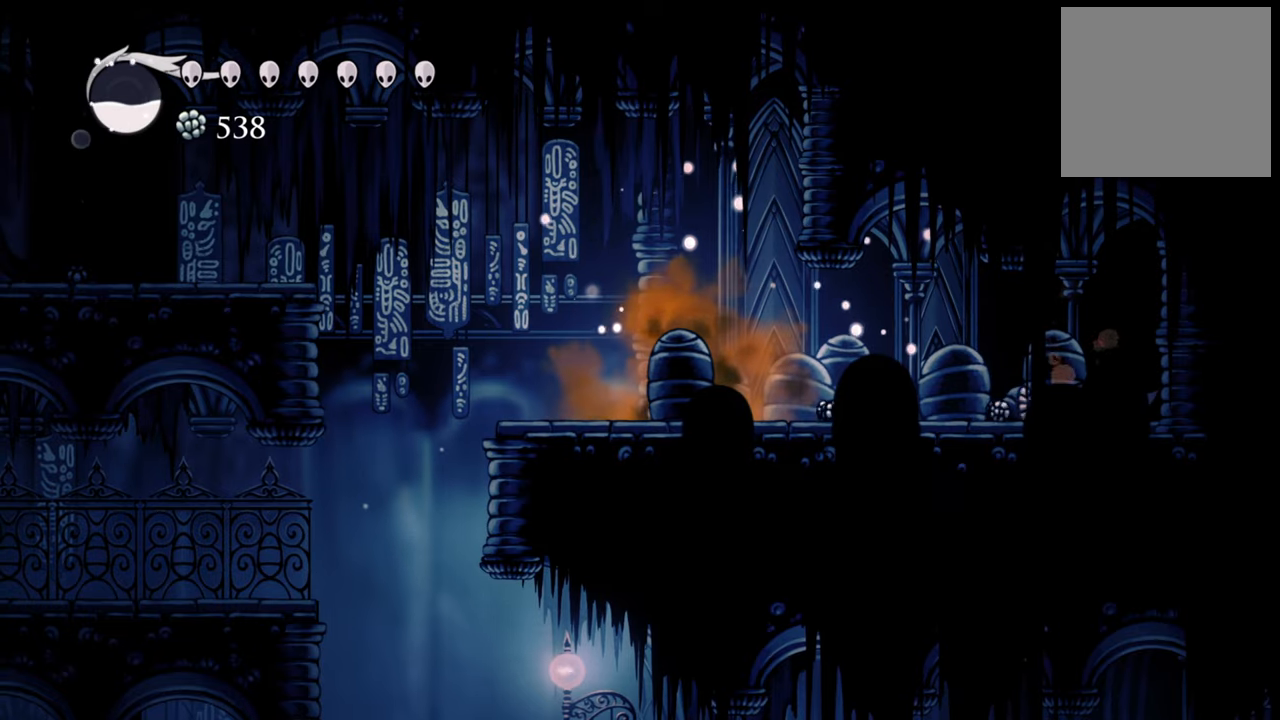
{"buttons": ["DPAD_DOWN", "DPAD_LEFT"], "events": [[180, "A", "down"], [280, "DPAD_LEFT", "down"], [300, "DPAD_DOWN", "down"], [500, "A", "up"]]}
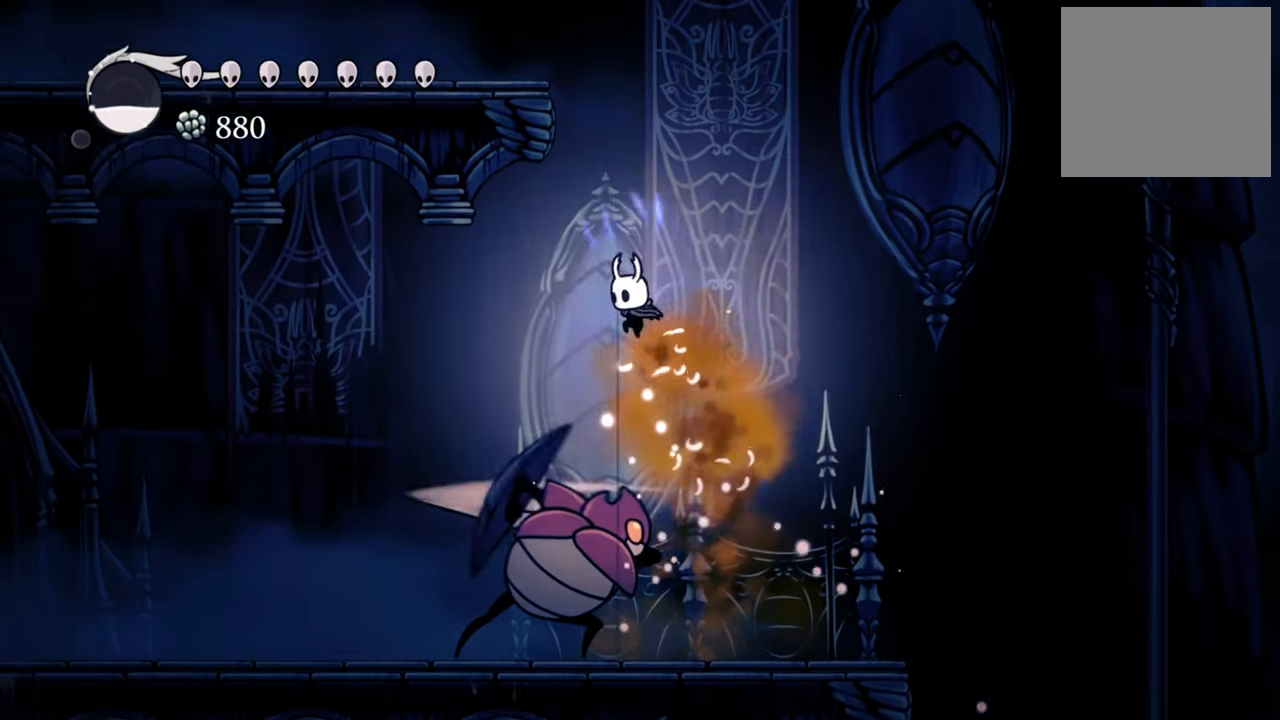
{"buttons": ["DPAD_DOWN", "DPAD_LEFT"], "events": [[100, "DPAD_LEFT", "up"], [260, "X", "down"], [340, "DPAD_LEFT", "down"], [360, "X", "up"]]}
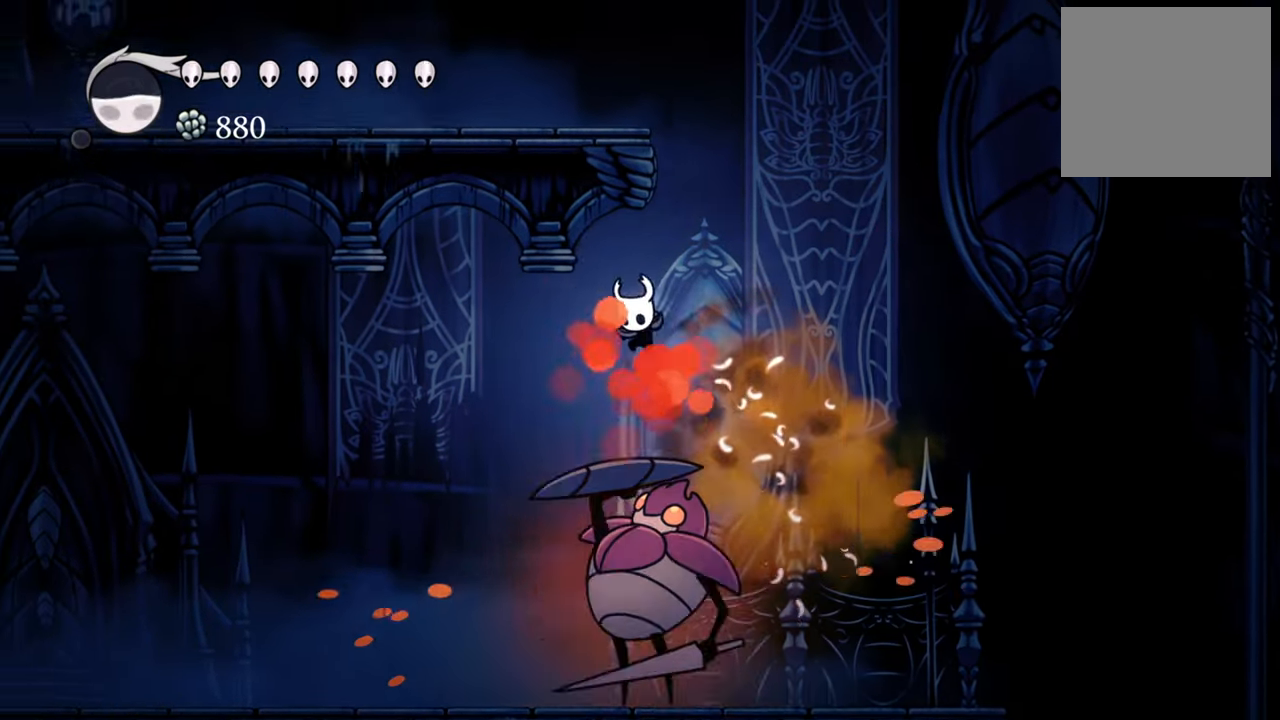
{"buttons": ["DPAD_LEFT"], "events": [[340, "DPAD_DOWN", "up"]]}